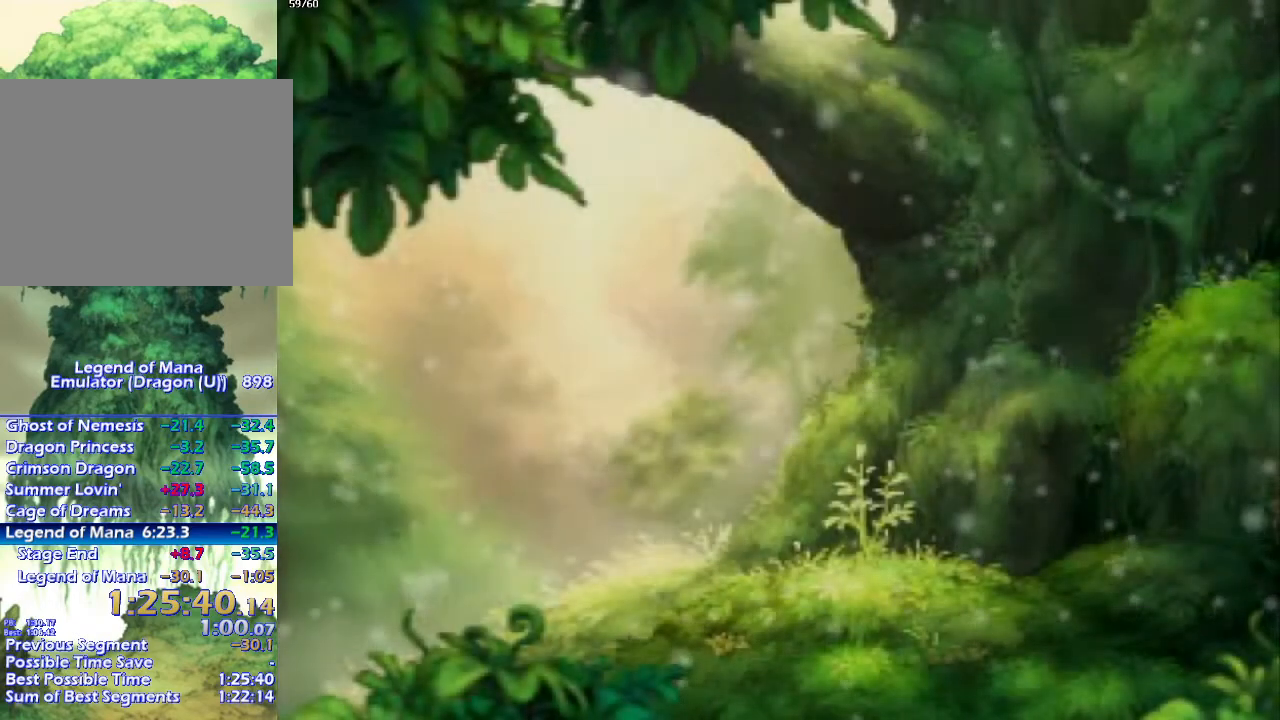
Gameplay with a controller (PlayStation layout); each line is a JSON object with the inputs held at the frame after it. "events" lists button and stick changes between this image and that frame as [ms after this image, input, new state], when the widget could be followed in between. Not read: CROSS L3 R3.
{"buttons": [], "left_stick": "center", "right_stick": "center", "events": [[133, "right_stick", "left"], [433, "right_stick", "center"]]}
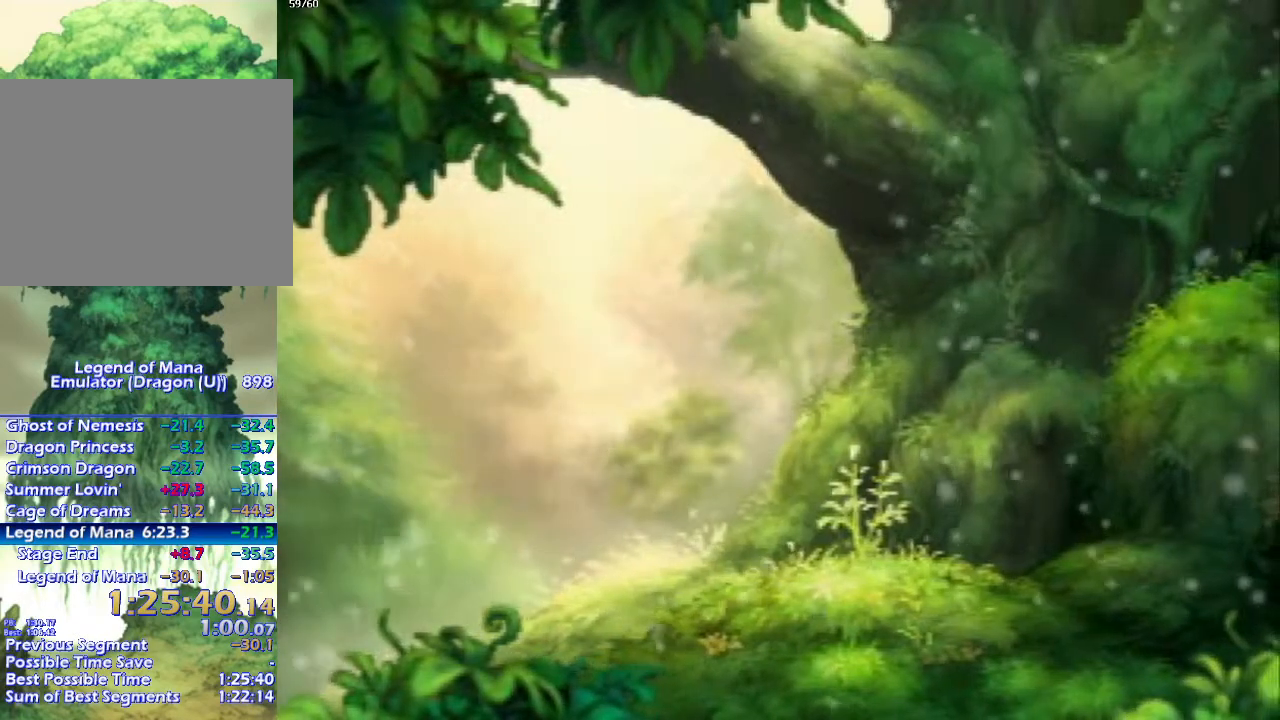
{"buttons": [], "left_stick": "center", "right_stick": "left", "events": [[50, "right_stick", "right"], [333, "right_stick", "left"]]}
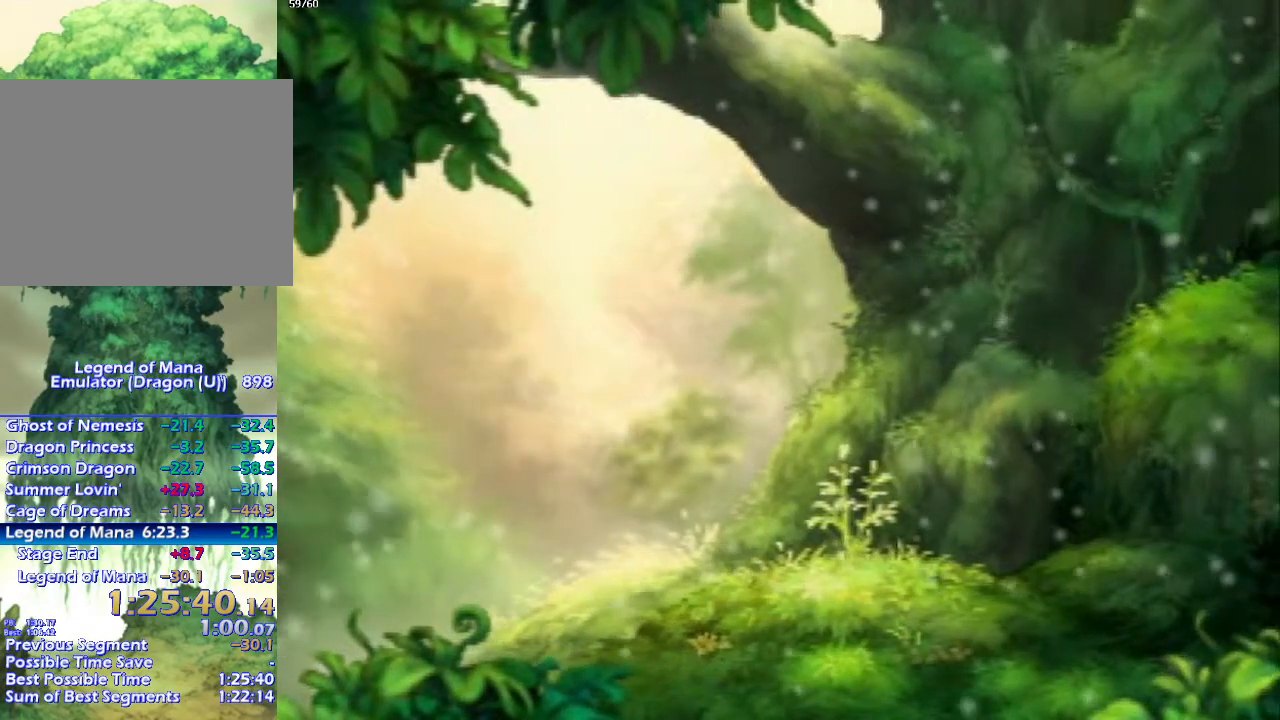
{"buttons": [], "left_stick": "center", "right_stick": "right", "events": [[150, "right_stick", "center"], [233, "right_stick", "right"]]}
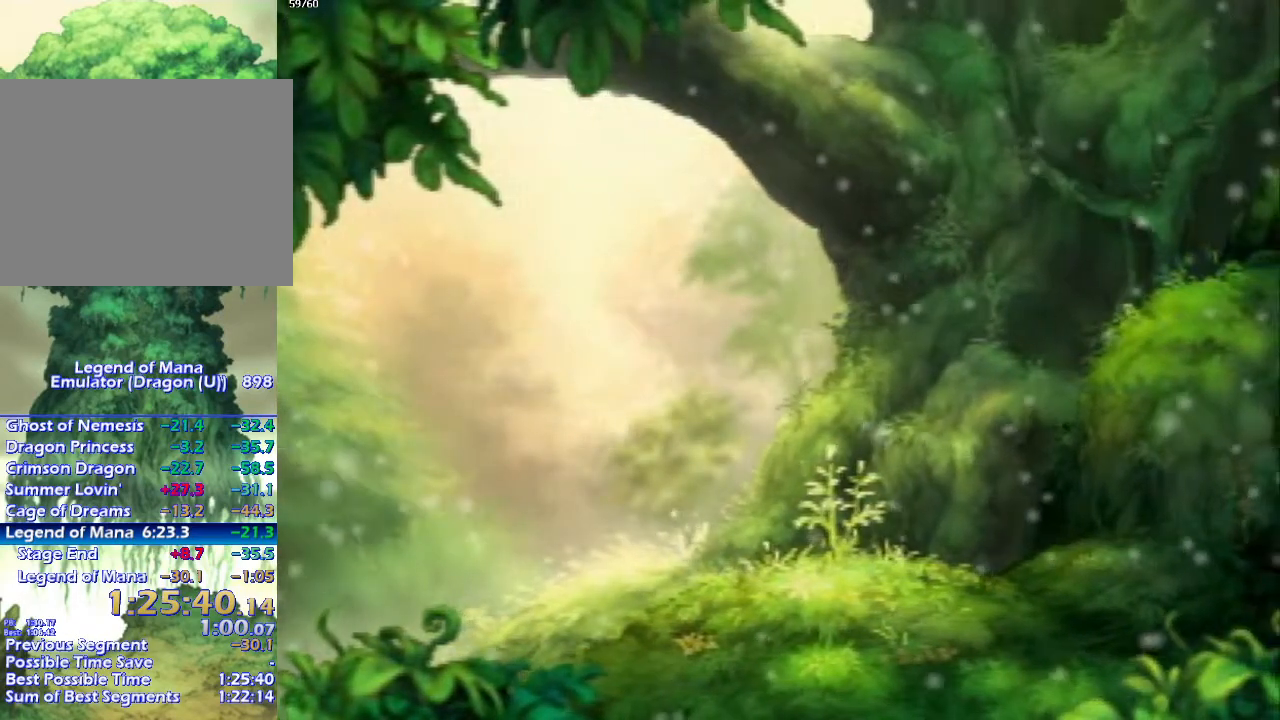
{"buttons": [], "left_stick": "center", "right_stick": "center", "events": [[83, "right_stick", "center"], [317, "right_stick", "left"], [500, "right_stick", "center"]]}
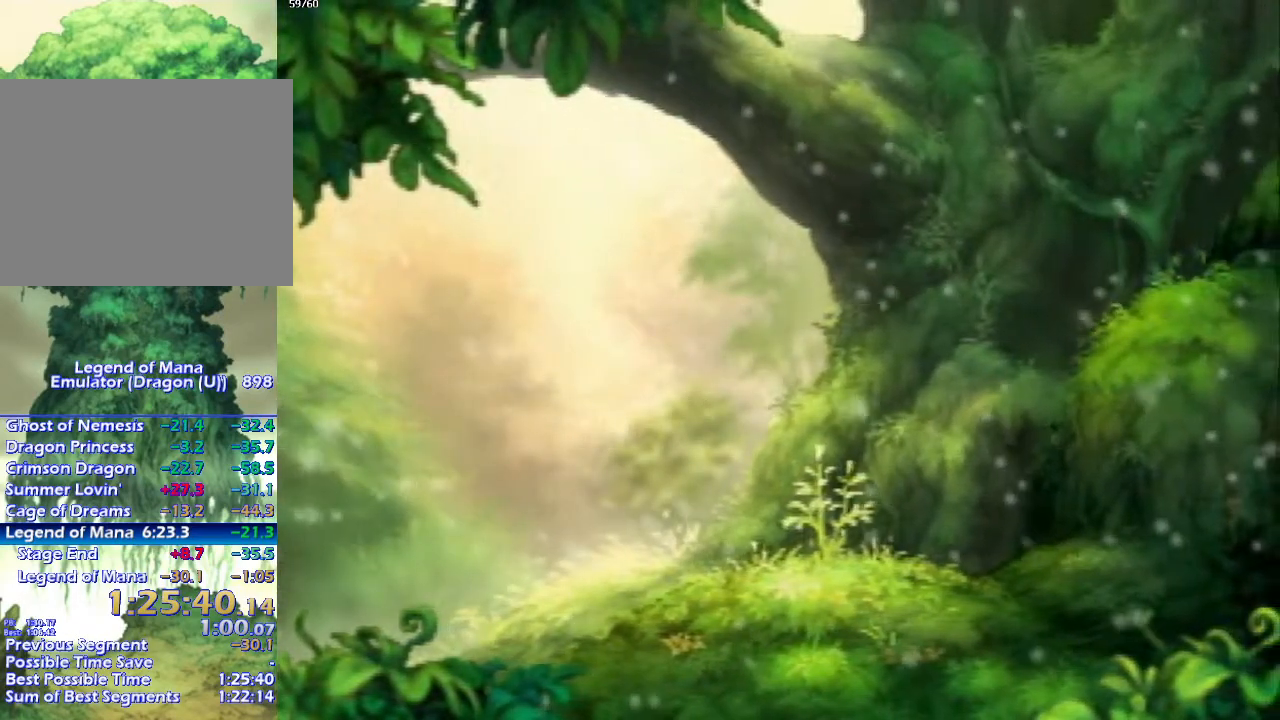
{"buttons": [], "left_stick": "center", "right_stick": "right", "events": [[33, "right_stick", "right"], [250, "right_stick", "left"], [467, "right_stick", "right"]]}
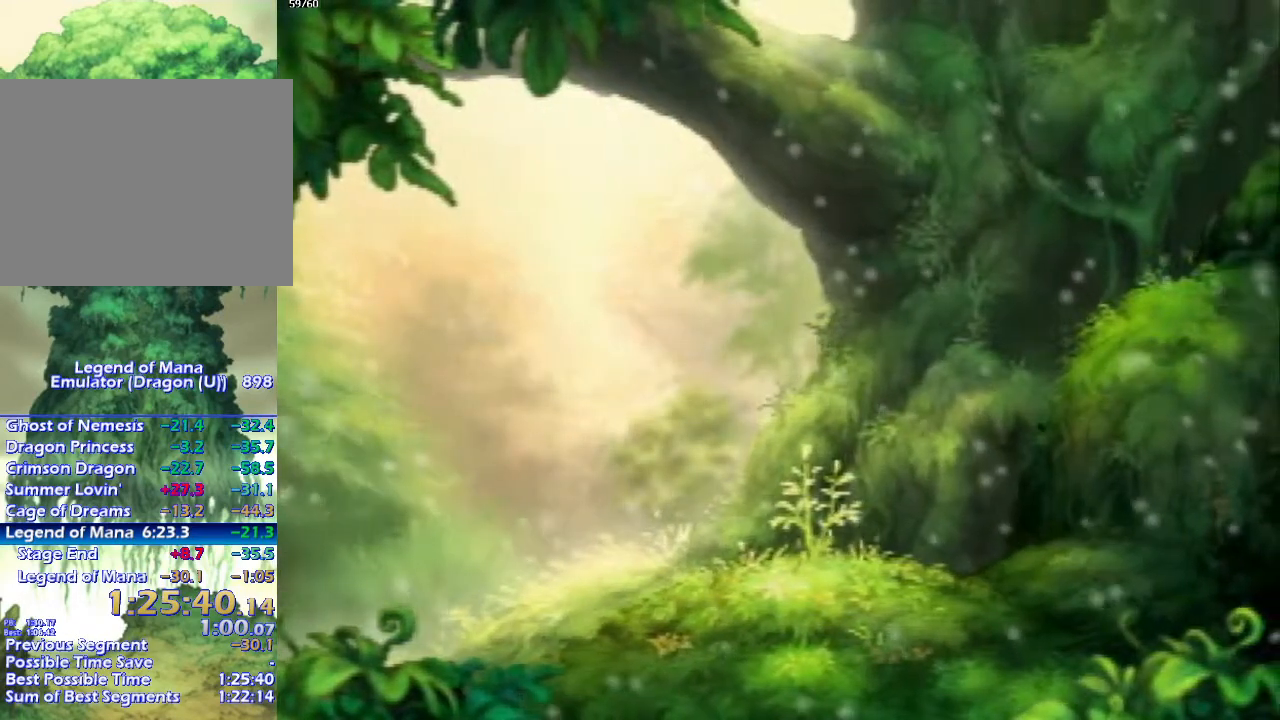
{"buttons": [], "left_stick": "center", "right_stick": "left", "events": [[133, "right_stick", "left"], [333, "right_stick", "right"], [467, "right_stick", "left"]]}
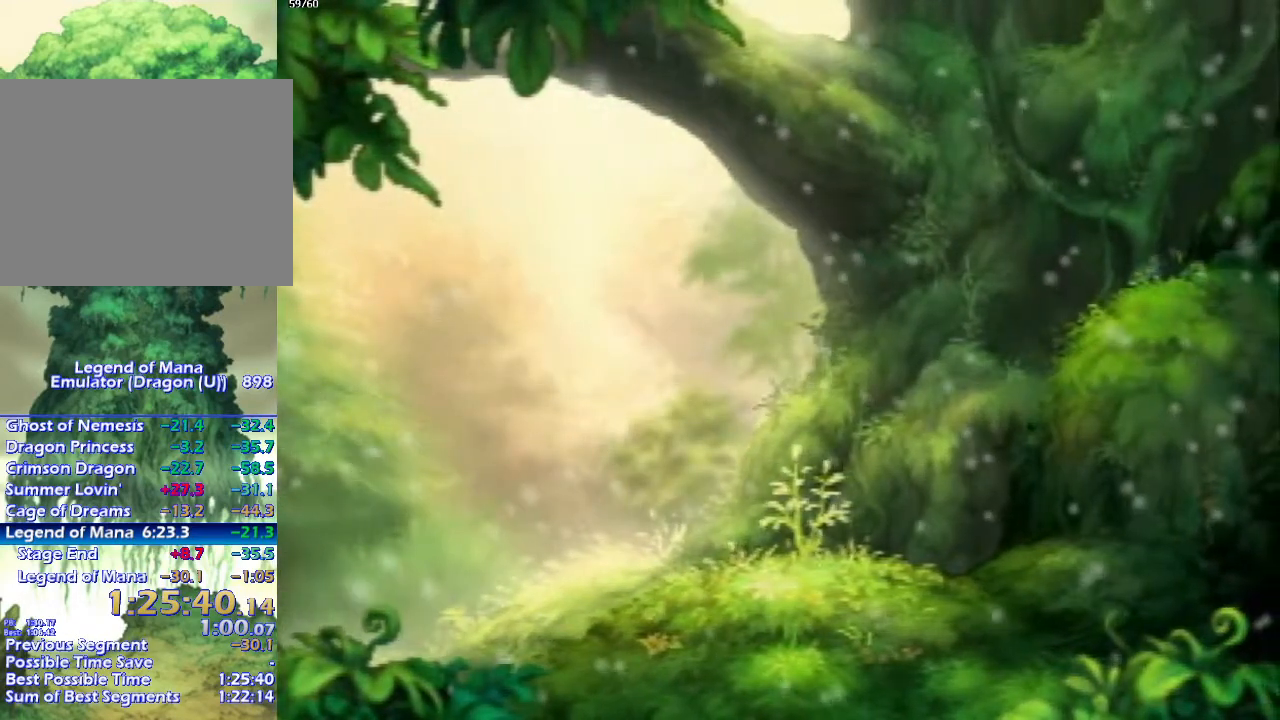
{"buttons": [], "left_stick": "center", "right_stick": "right", "events": [[150, "right_stick", "right"], [317, "right_stick", "left"], [450, "right_stick", "right"]]}
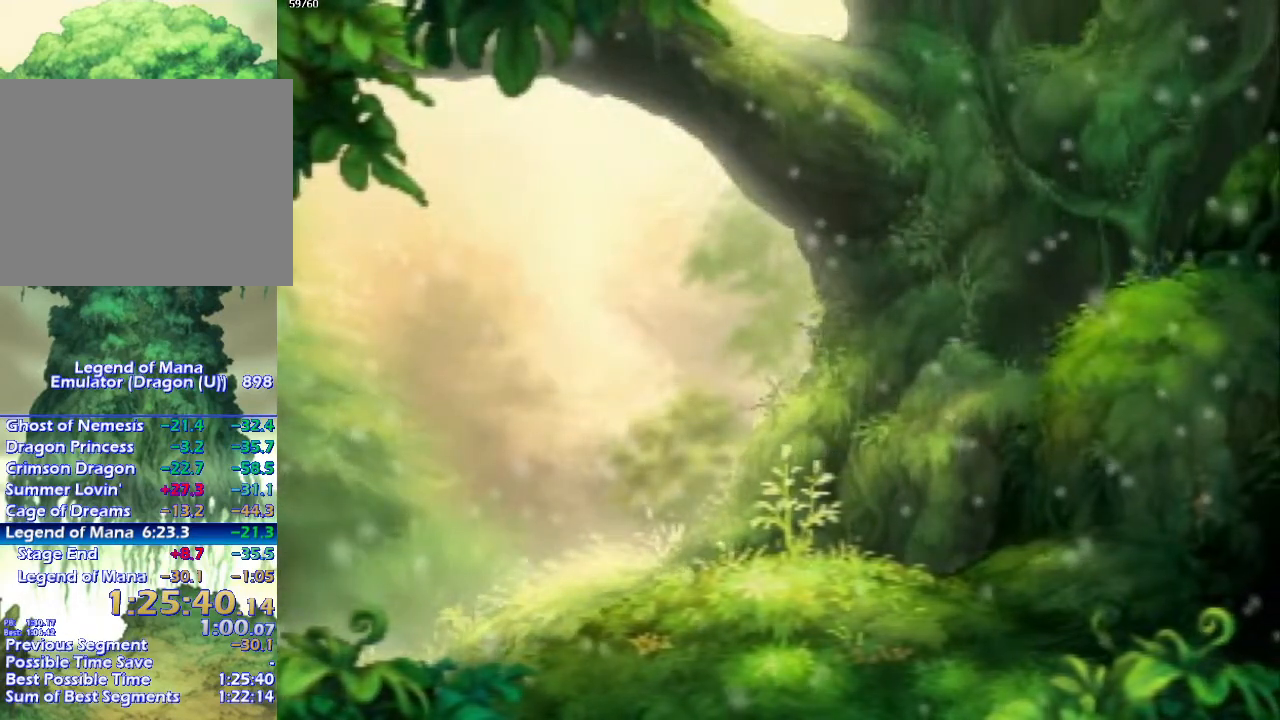
{"buttons": [], "left_stick": "center", "right_stick": "left", "events": [[100, "right_stick", "left"], [233, "right_stick", "center"], [283, "right_stick", "right"], [417, "right_stick", "left"]]}
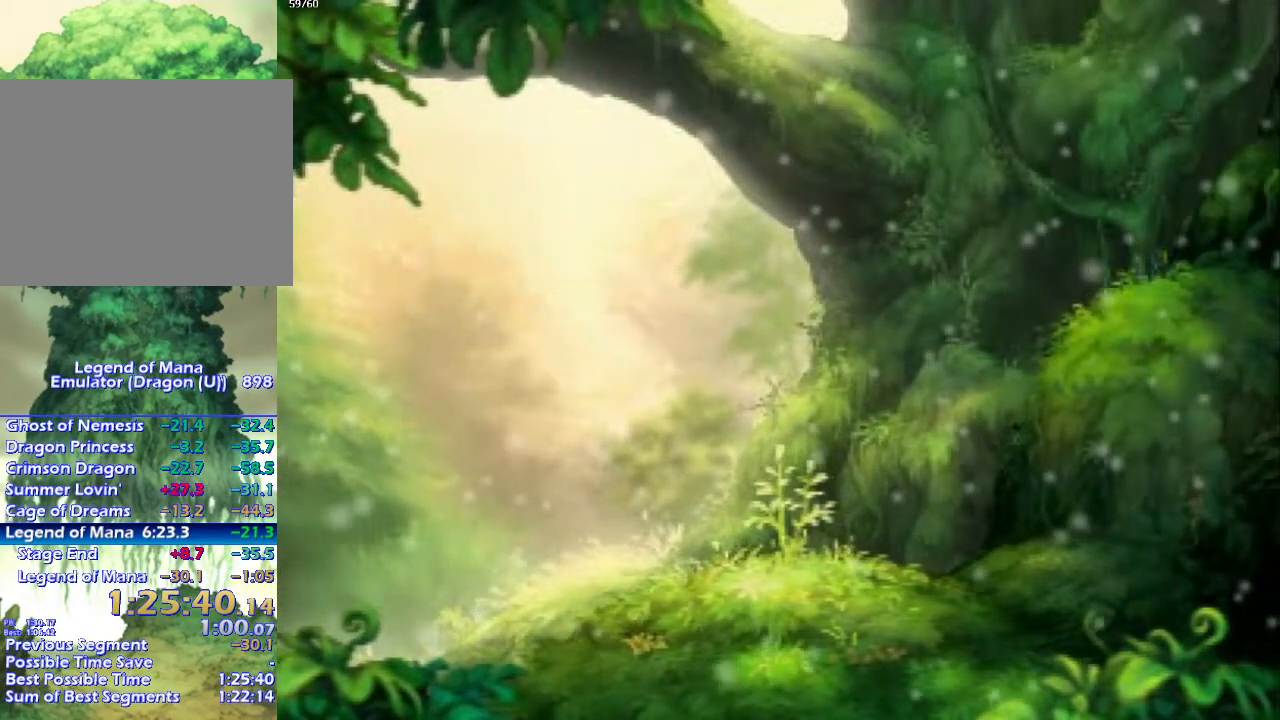
{"buttons": [], "left_stick": "center", "right_stick": "right", "events": [[67, "right_stick", "center"], [117, "right_stick", "right"], [217, "right_stick", "left"], [417, "right_stick", "right"]]}
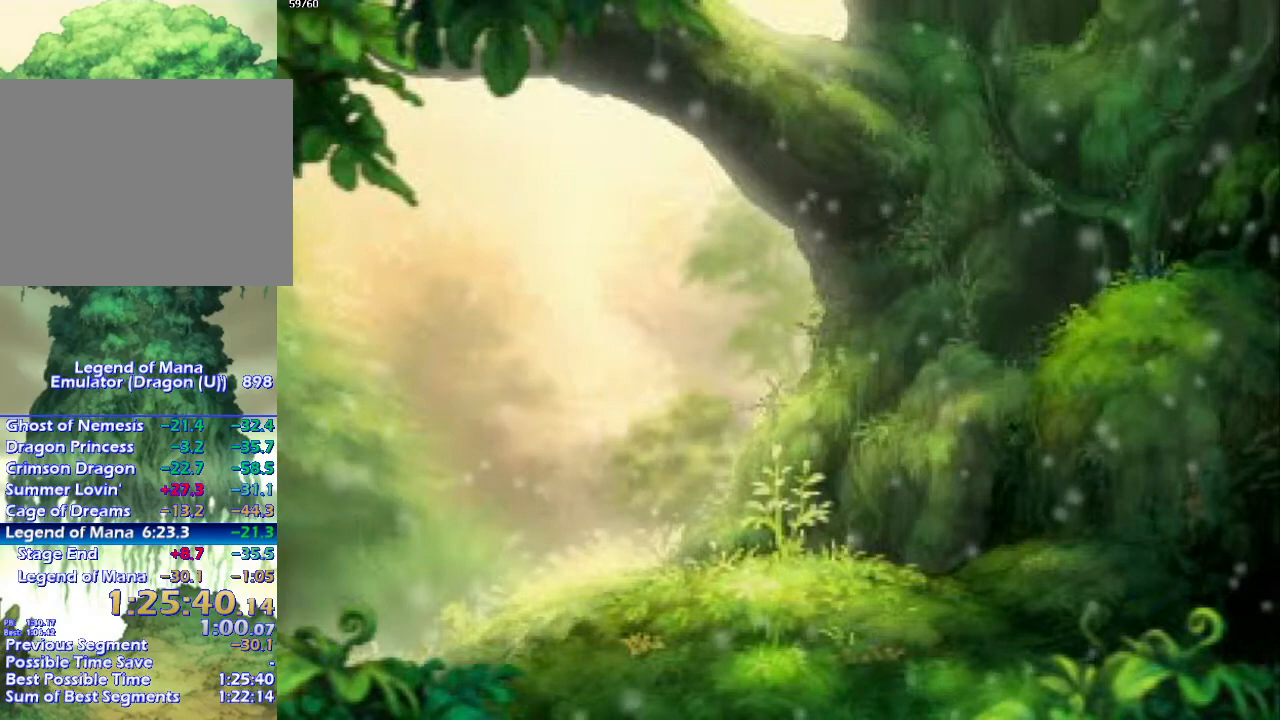
{"buttons": [], "left_stick": "center", "right_stick": "left", "events": [[100, "right_stick", "center"], [467, "right_stick", "left"]]}
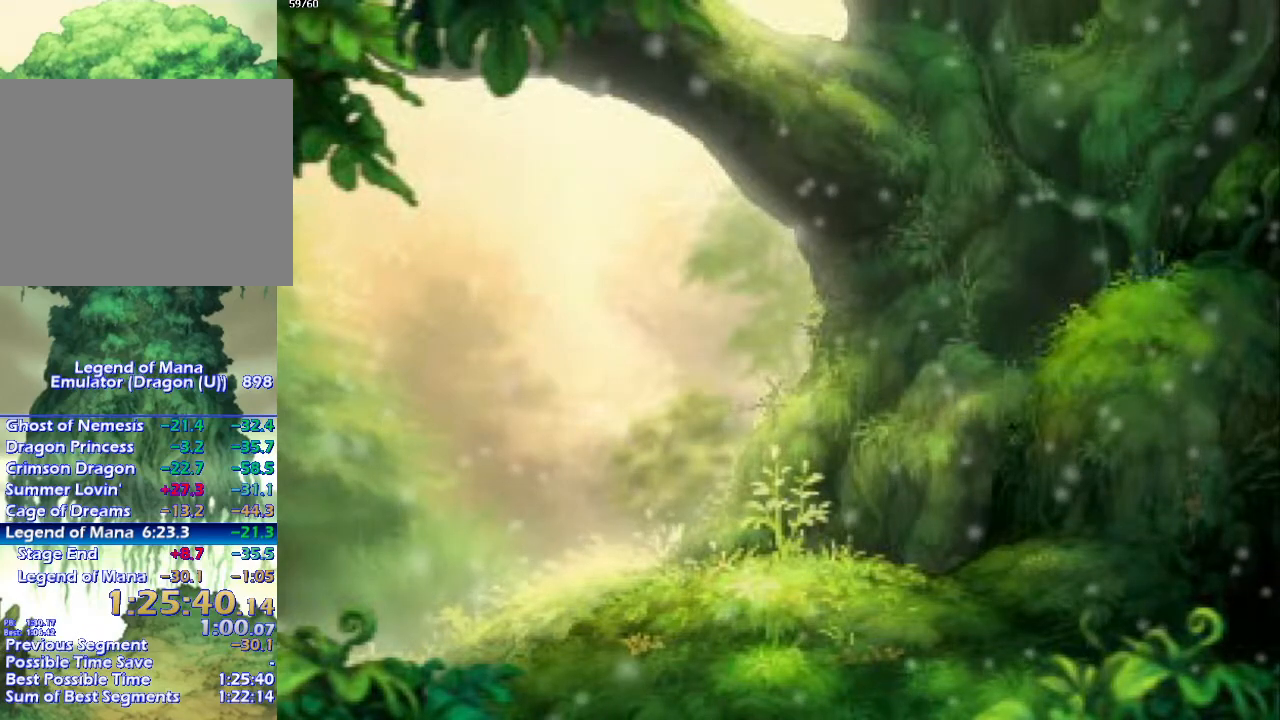
{"buttons": [], "left_stick": "center", "right_stick": "left", "events": [[167, "right_stick", "center"], [217, "right_stick", "right"], [300, "right_stick", "left"], [433, "right_stick", "right"], [500, "right_stick", "left"]]}
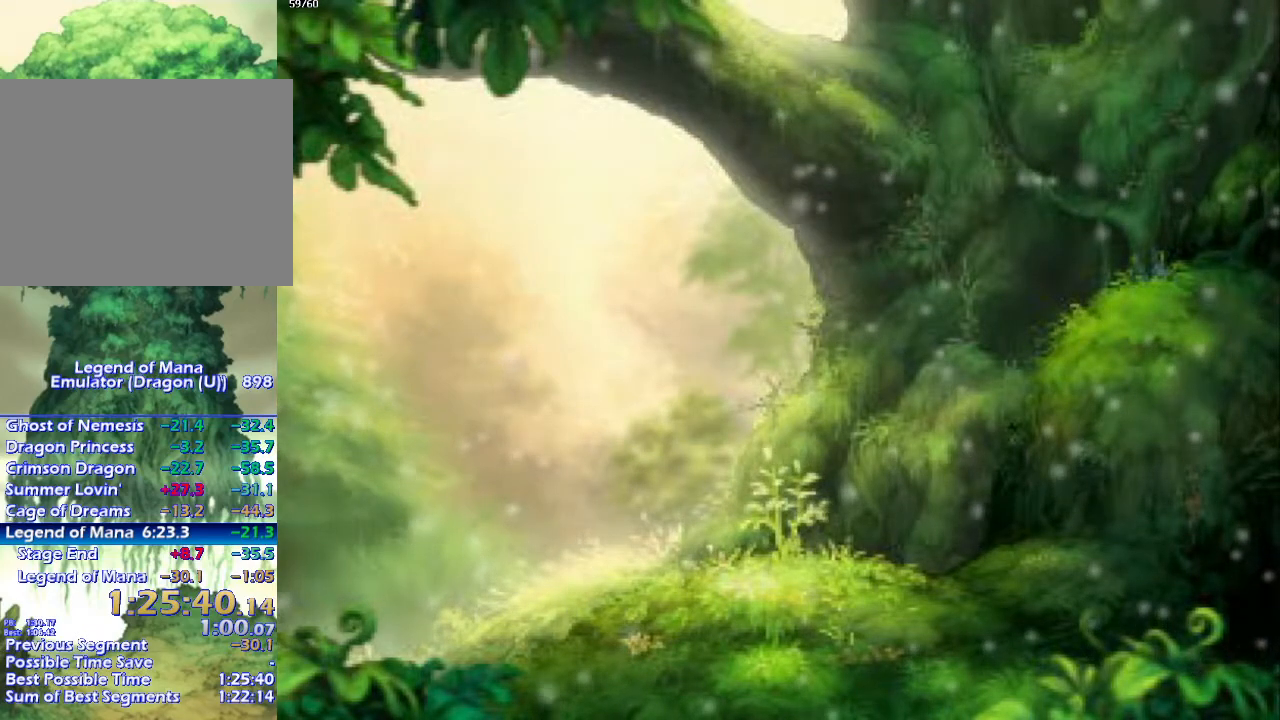
{"buttons": [], "left_stick": "center", "right_stick": "left", "events": [[433, "right_stick", "center"], [500, "right_stick", "left"]]}
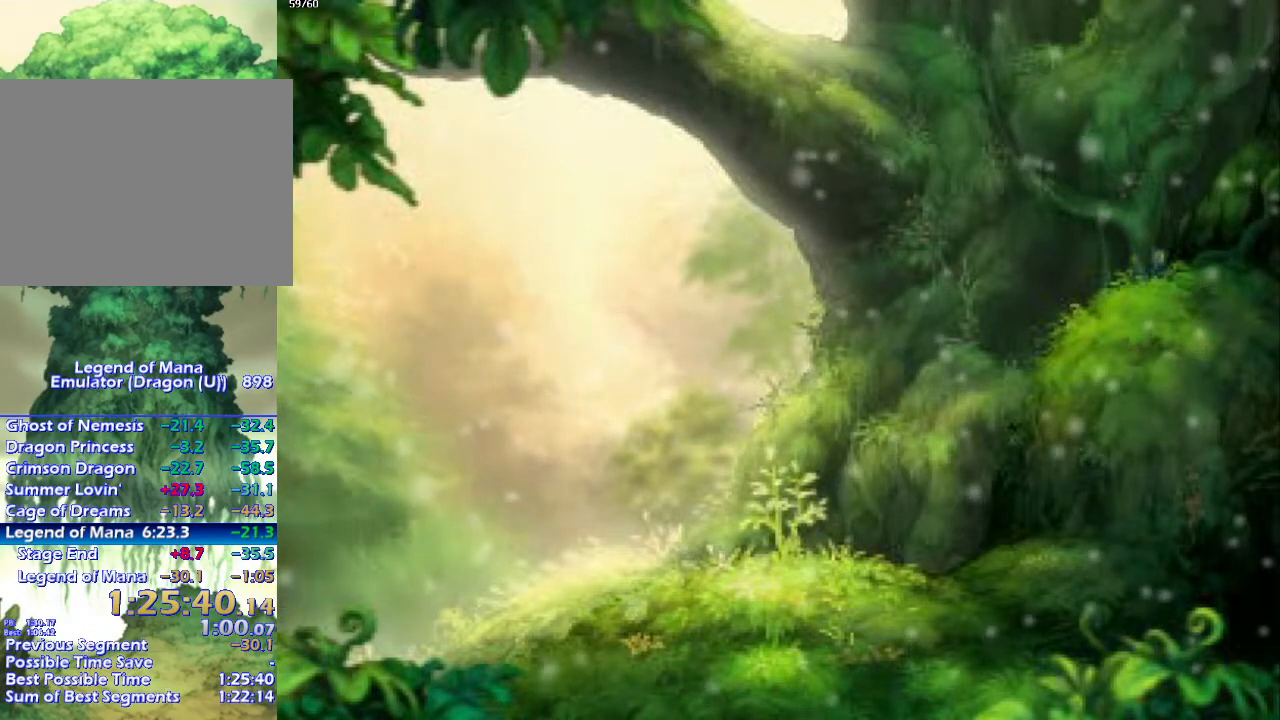
{"buttons": [], "left_stick": "center", "right_stick": "left", "events": [[250, "right_stick", "center"], [333, "right_stick", "left"]]}
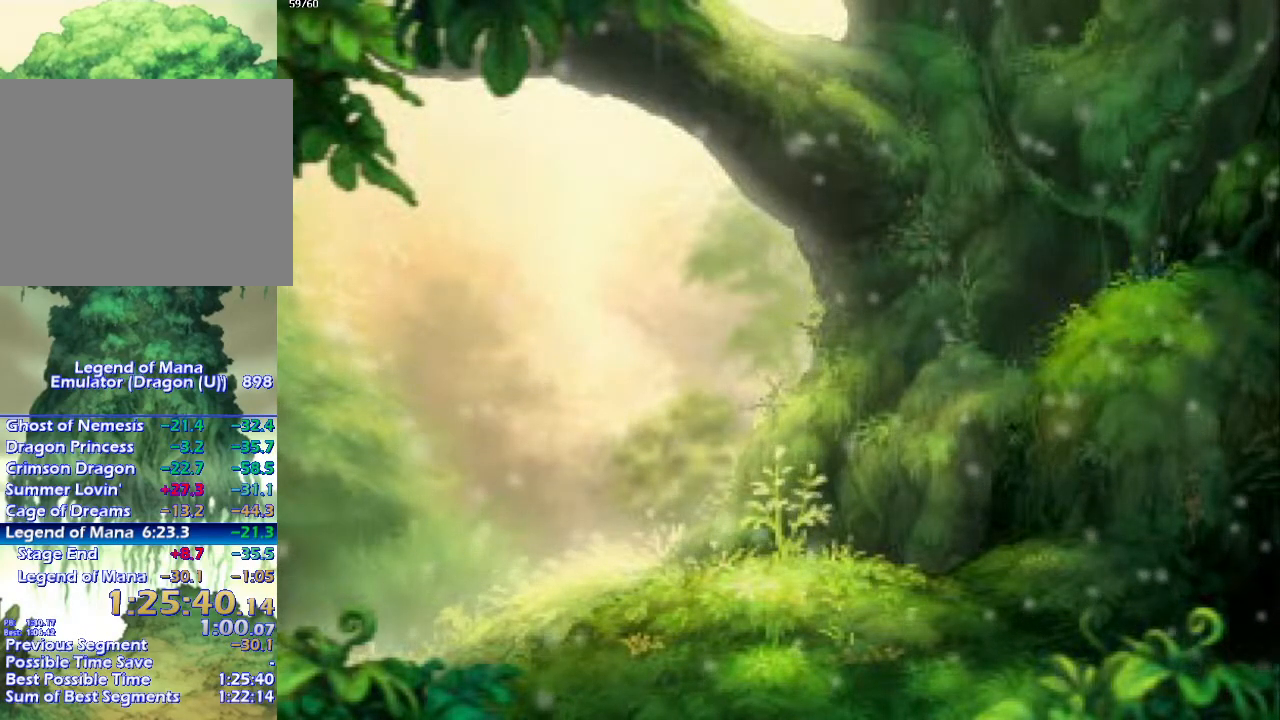
{"buttons": [], "left_stick": "center", "right_stick": "right", "events": [[250, "right_stick", "right"], [333, "right_stick", "left"], [483, "right_stick", "right"]]}
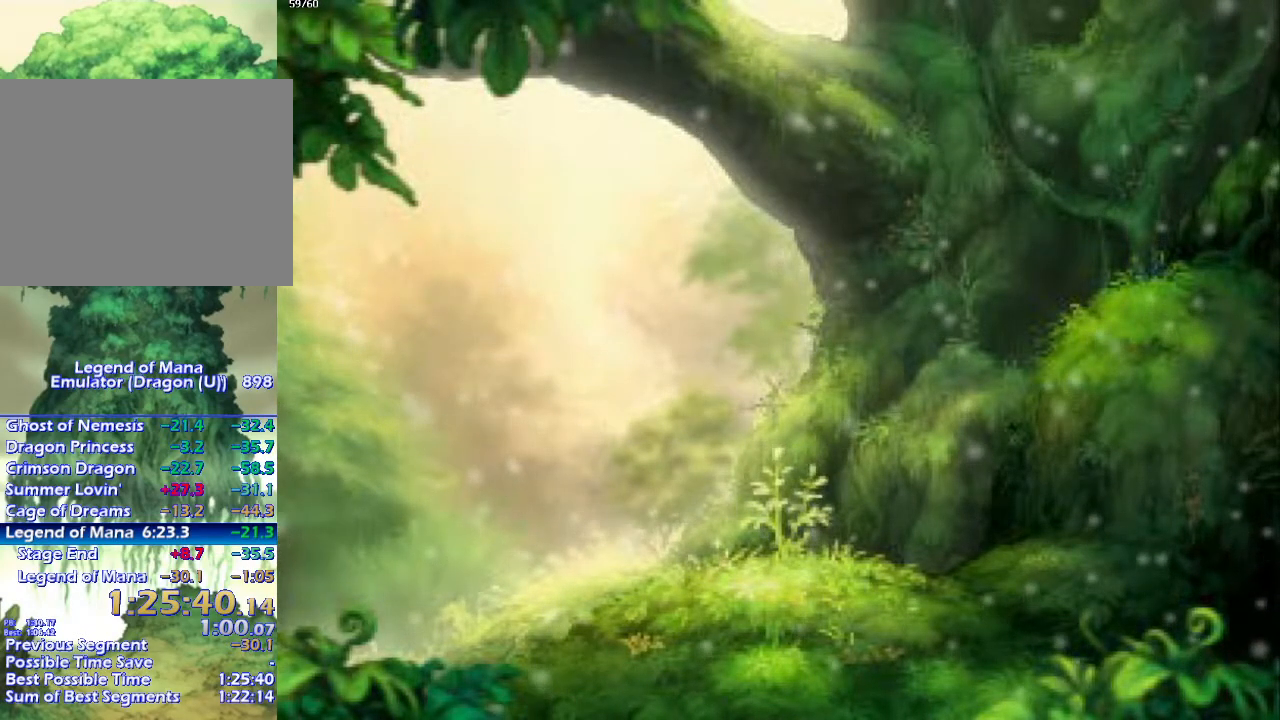
{"buttons": [], "left_stick": "center", "right_stick": "center", "events": [[83, "right_stick", "center"], [133, "right_stick", "right"], [283, "right_stick", "center"], [367, "right_stick", "right"], [483, "right_stick", "center"]]}
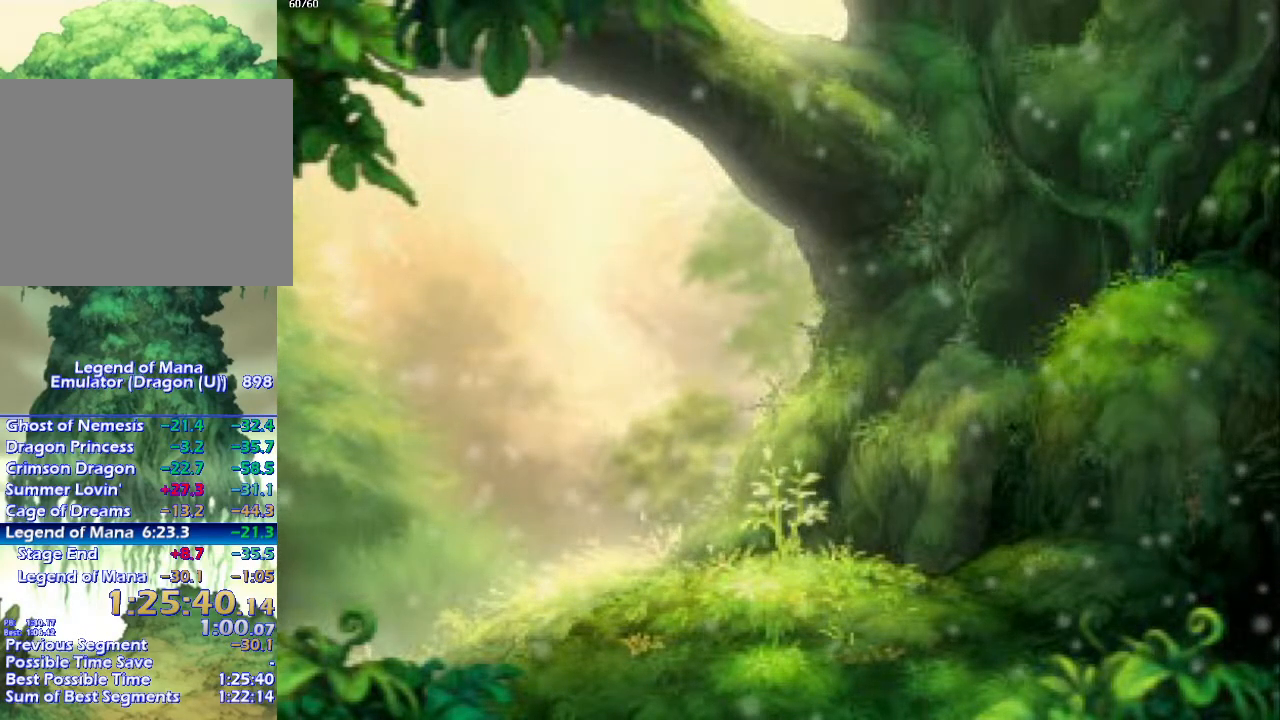
{"buttons": [], "left_stick": "center", "right_stick": "center", "events": [[33, "right_stick", "right"], [167, "right_stick", "center"], [217, "right_stick", "right"], [333, "right_stick", "center"], [383, "right_stick", "right"], [483, "right_stick", "center"]]}
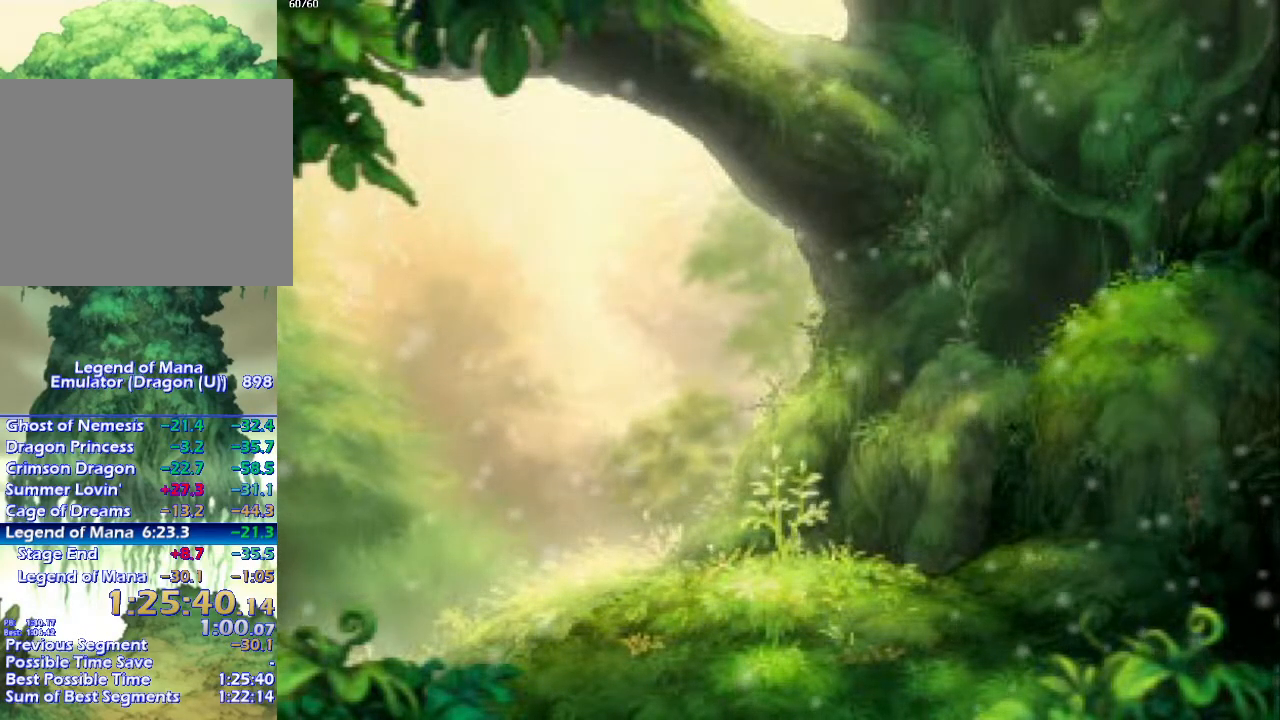
{"buttons": [], "left_stick": "center", "right_stick": "center", "events": [[50, "right_stick", "right"], [167, "right_stick", "center"], [217, "right_stick", "right"], [450, "right_stick", "center"]]}